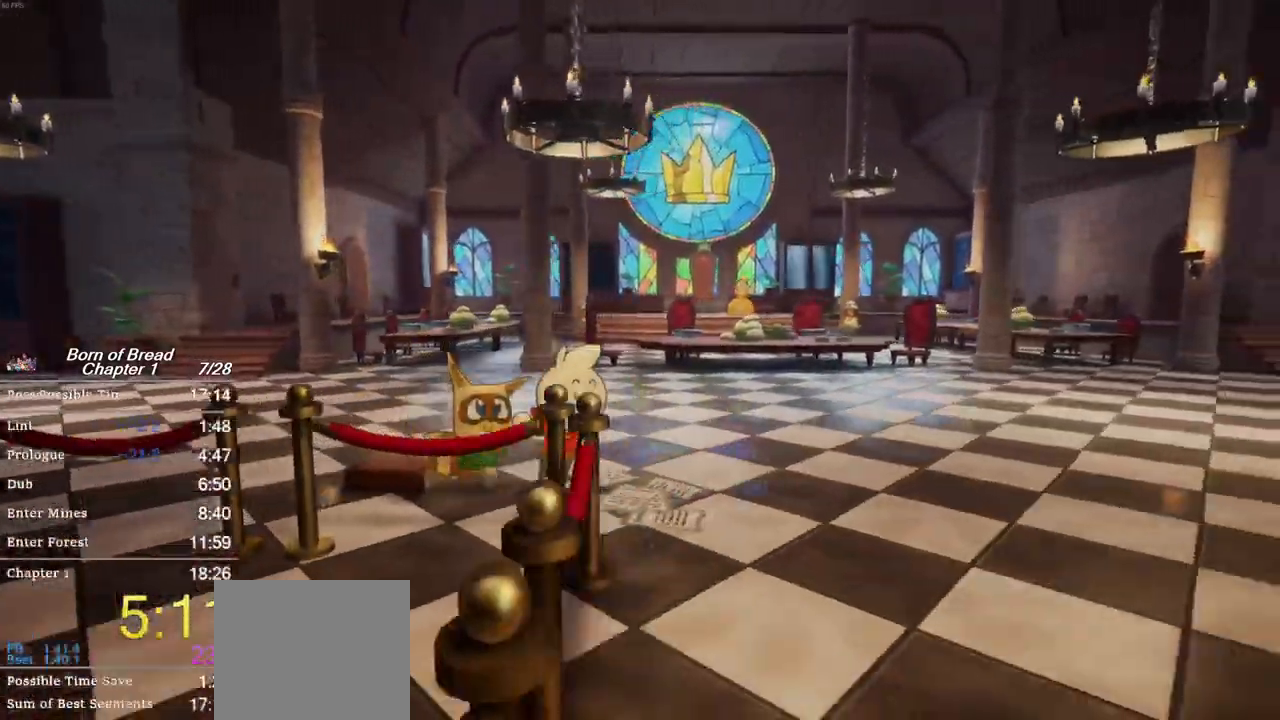
Gameplay with a controller (Xbox layout); each line is a JSON object with the inputs held at the frame after it. "events" lists button and stick changes between this image and that frame as [ms after this image, input, new state], when the widget could be followed in between. Not read: right_stick.
{"buttons": ["B"], "left_stick": "down-right", "events": []}
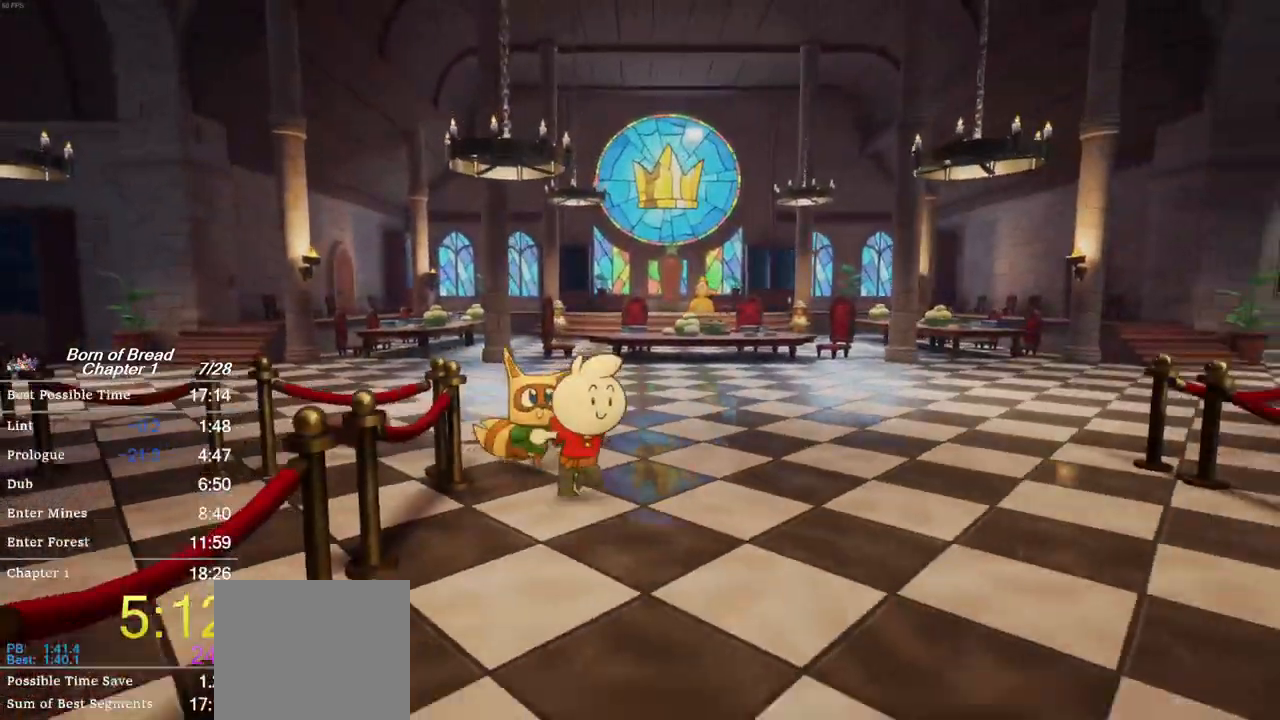
{"buttons": ["B"], "left_stick": "down-right", "events": []}
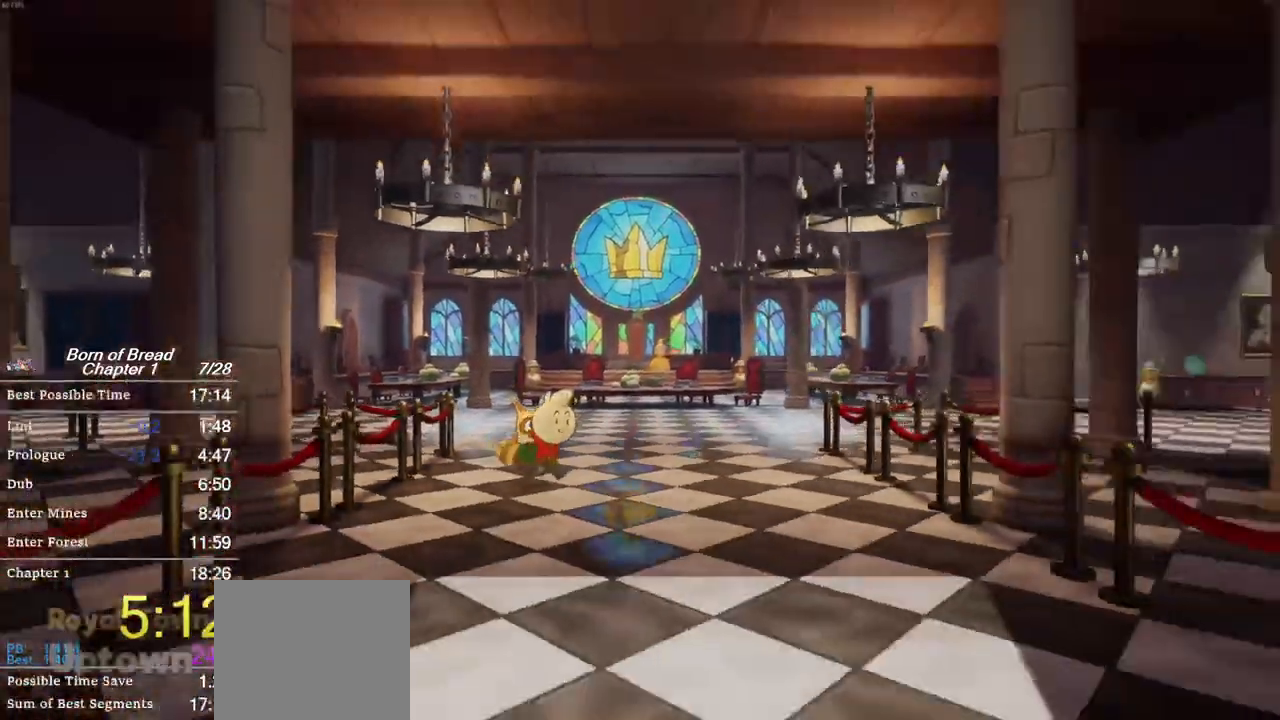
{"buttons": ["B"], "left_stick": "down-right", "events": []}
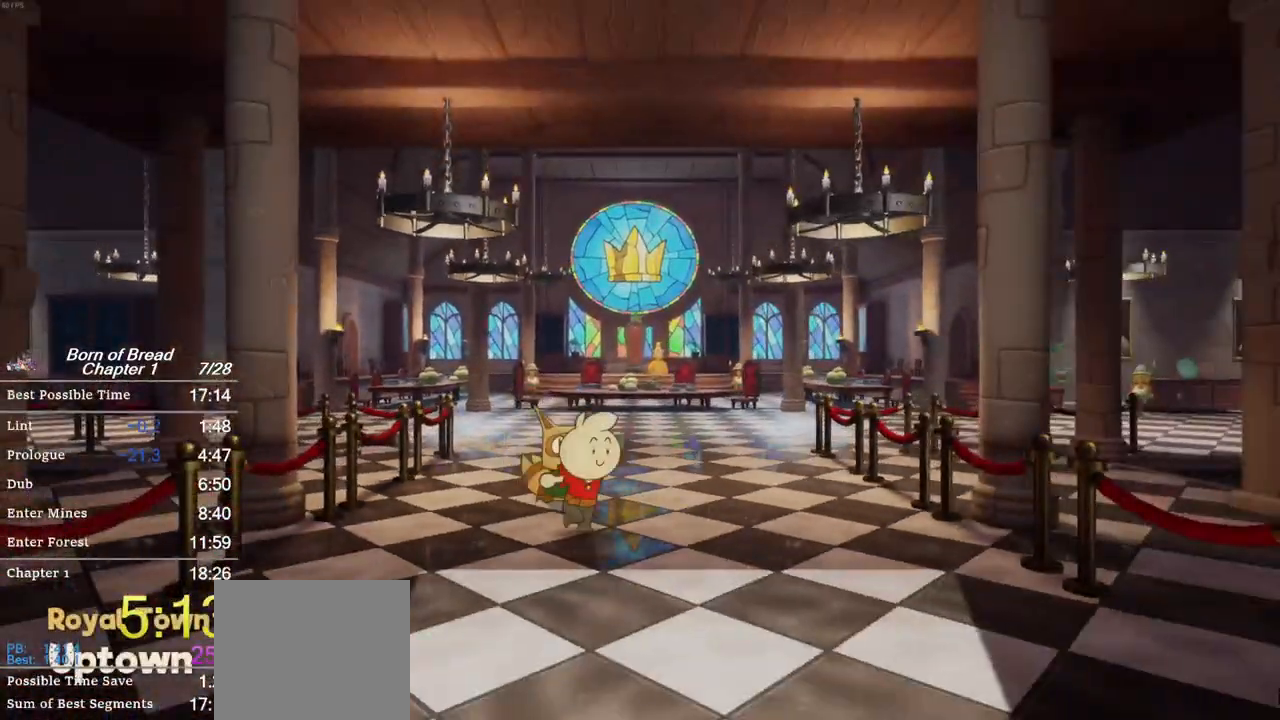
{"buttons": ["B"], "left_stick": "down-right", "events": []}
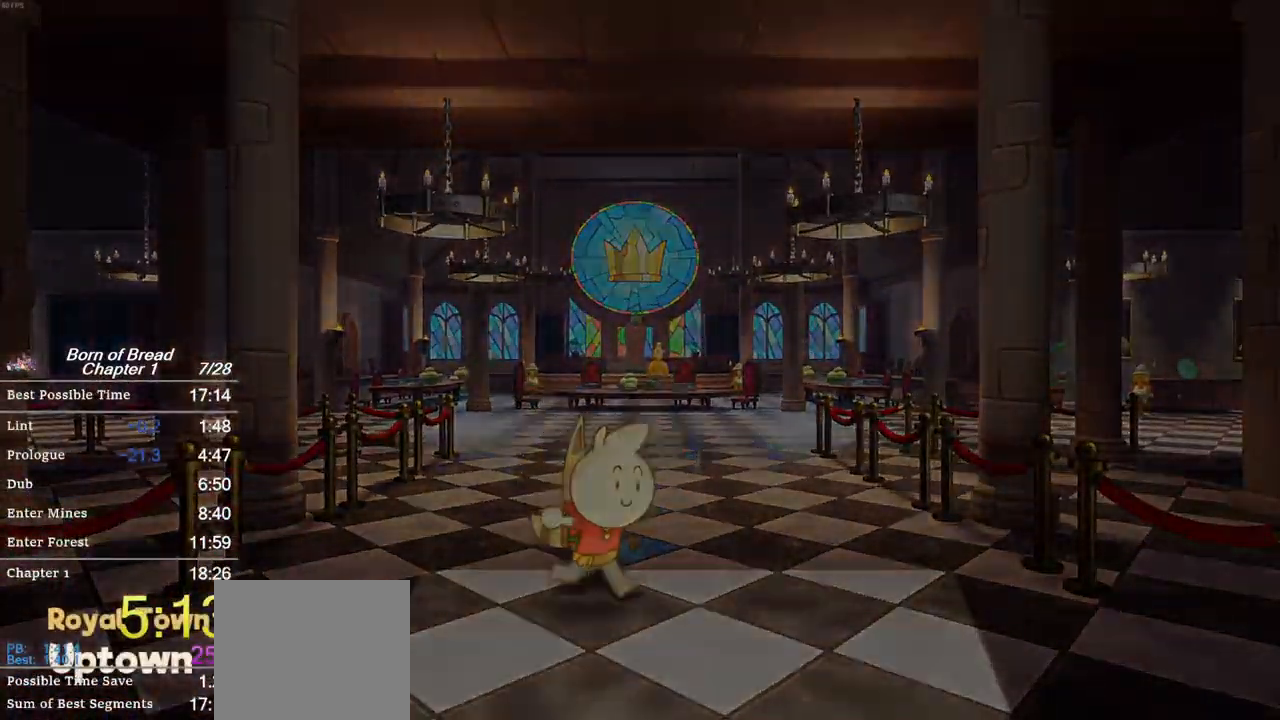
{"buttons": ["B"], "left_stick": "down-right", "events": []}
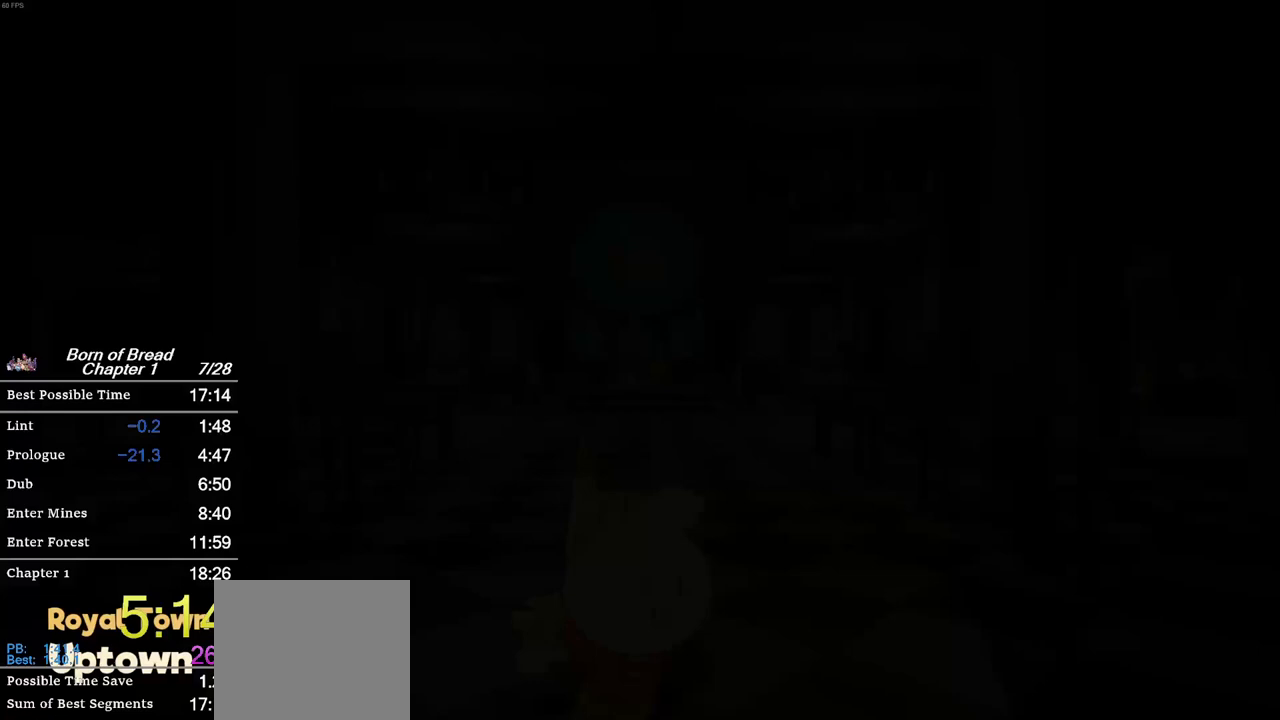
{"buttons": ["B"], "left_stick": "down-right", "events": []}
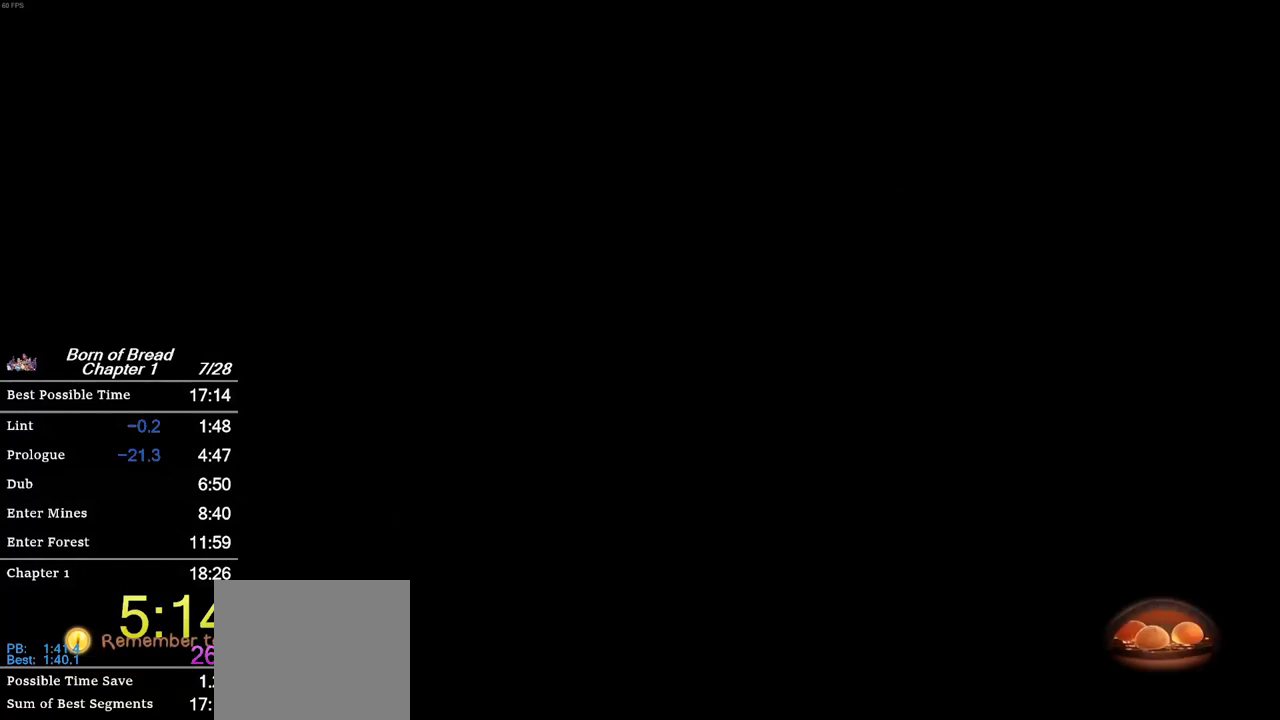
{"buttons": [], "left_stick": "down-right", "events": [[433, "B", "up"]]}
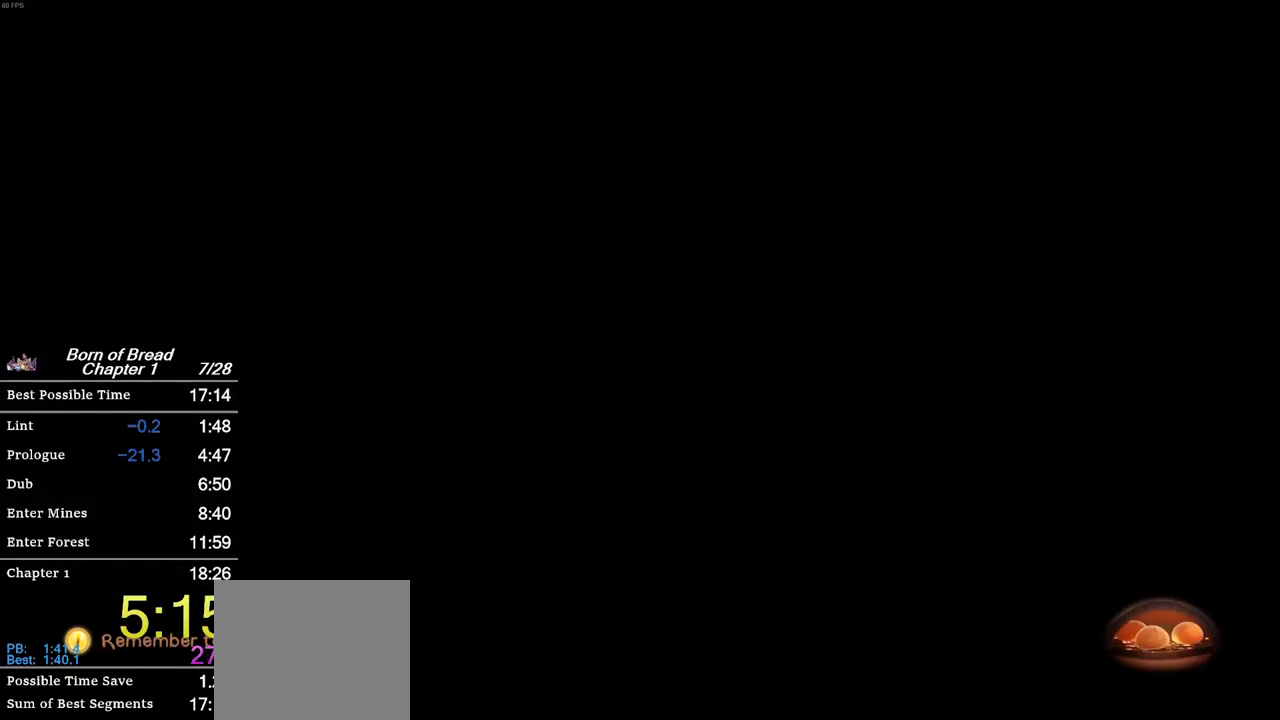
{"buttons": ["B"], "left_stick": "down-right", "events": [[433, "B", "down"]]}
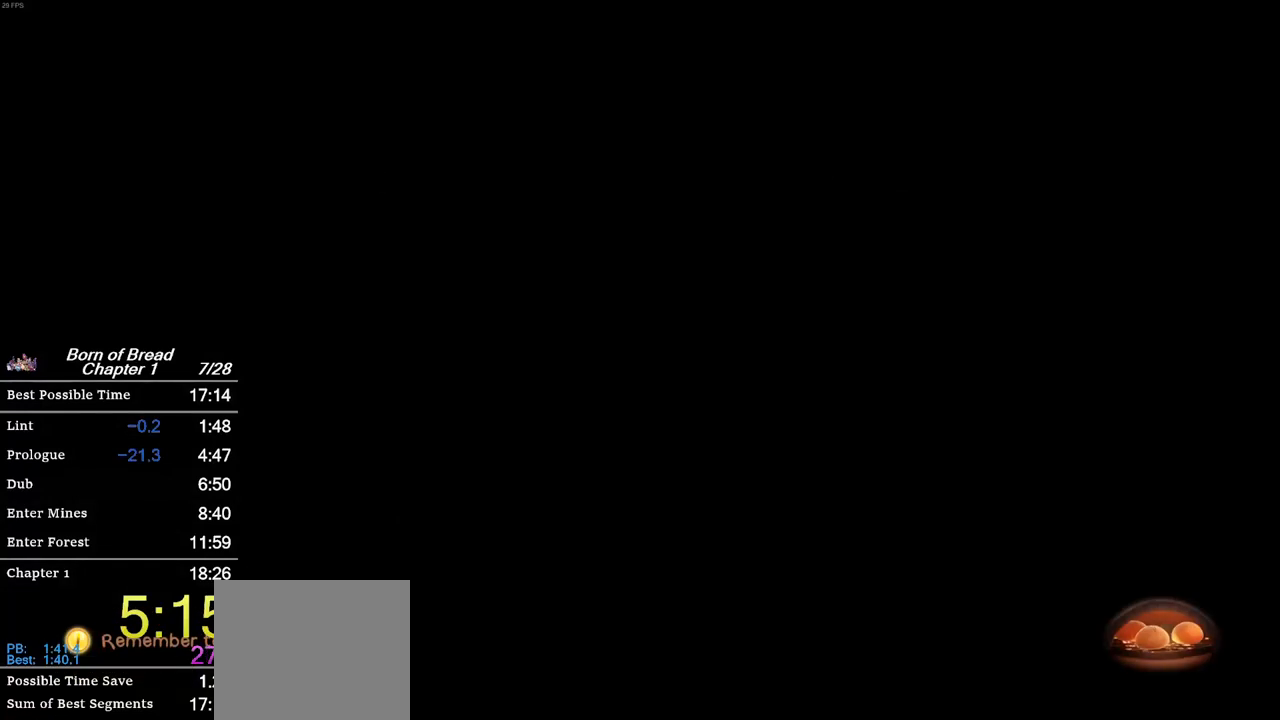
{"buttons": ["B"], "left_stick": "down-right", "events": [[233, "B", "up"], [333, "B", "down"]]}
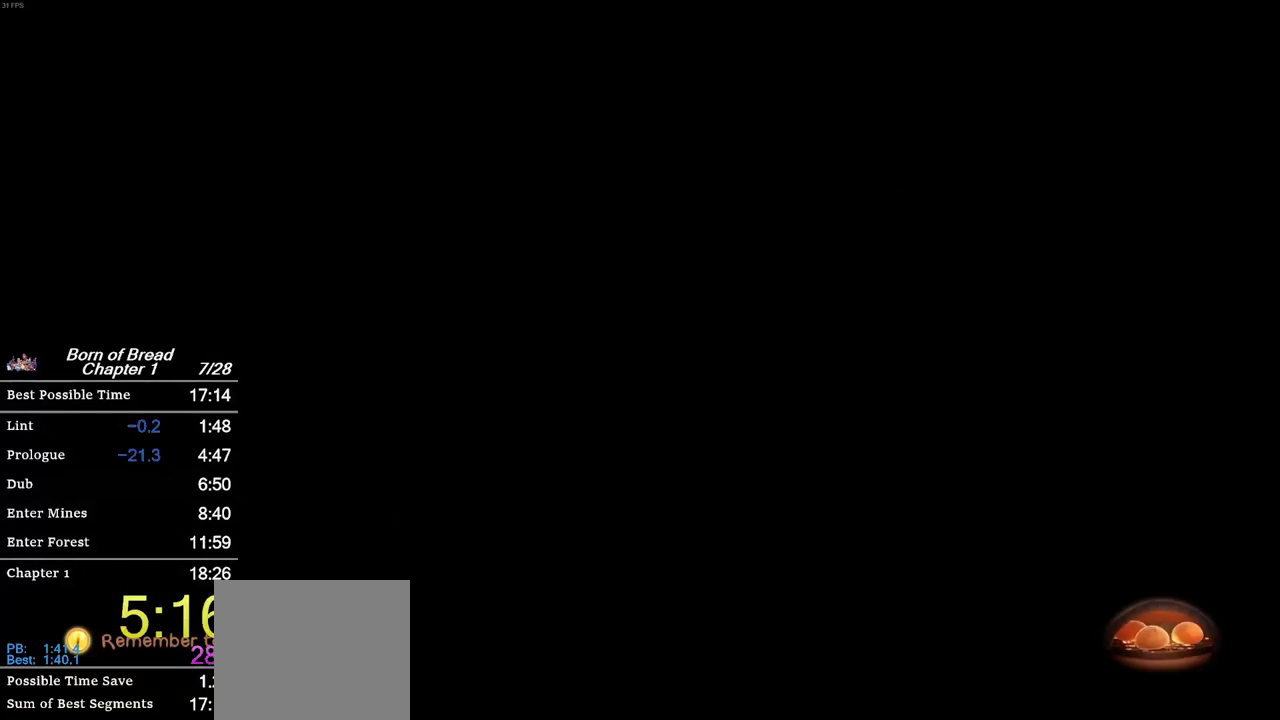
{"buttons": ["B"], "left_stick": "down-right", "events": [[300, "B", "up"], [400, "B", "down"]]}
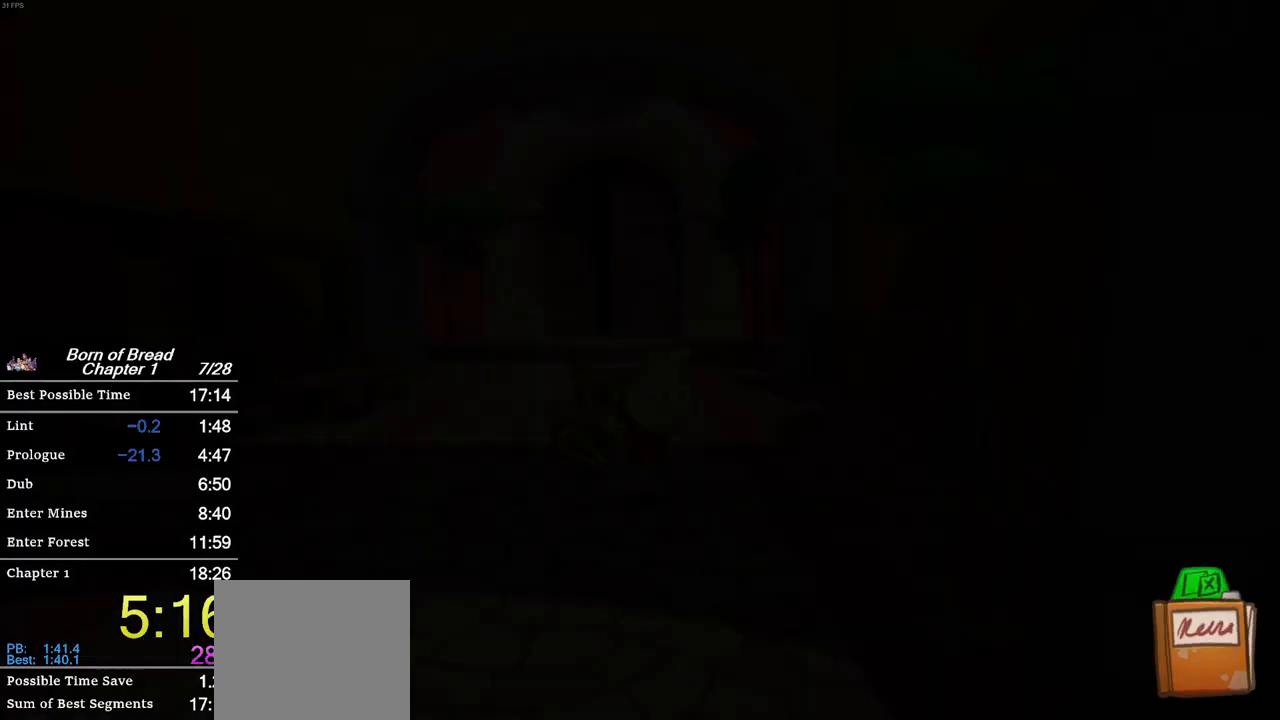
{"buttons": ["B"], "left_stick": "down-right", "events": []}
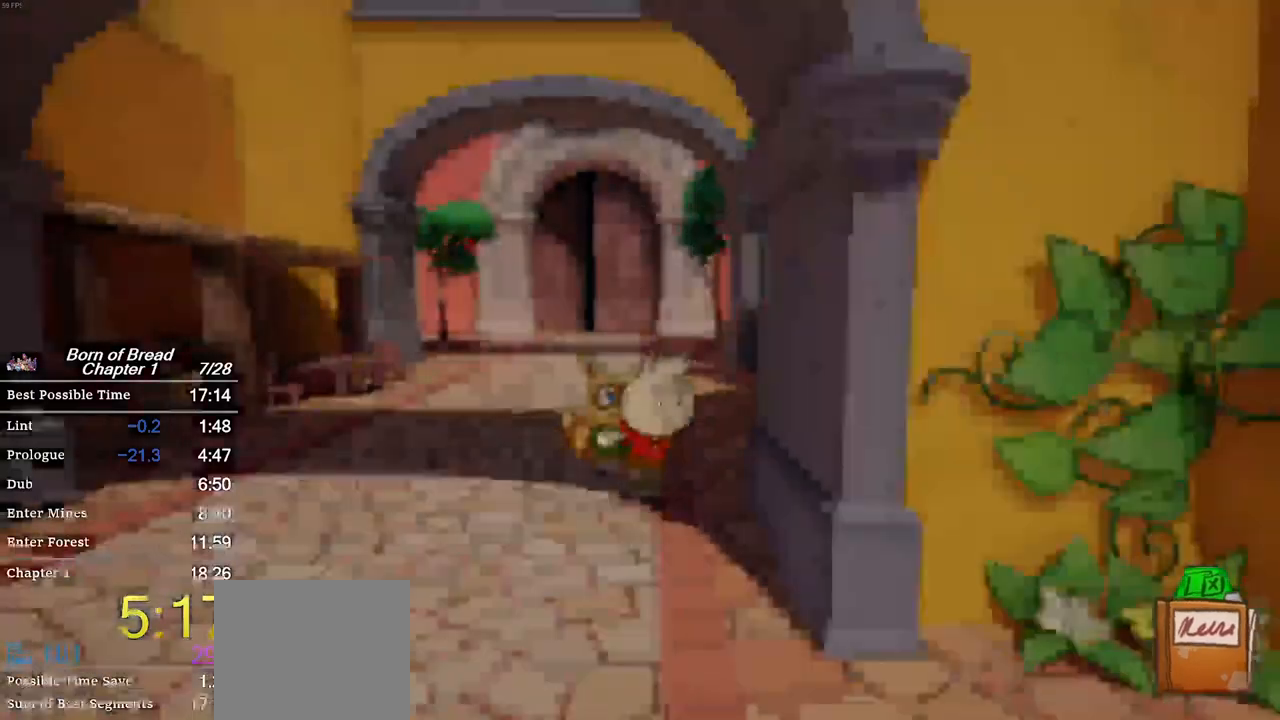
{"buttons": ["B"], "left_stick": "down-right", "events": []}
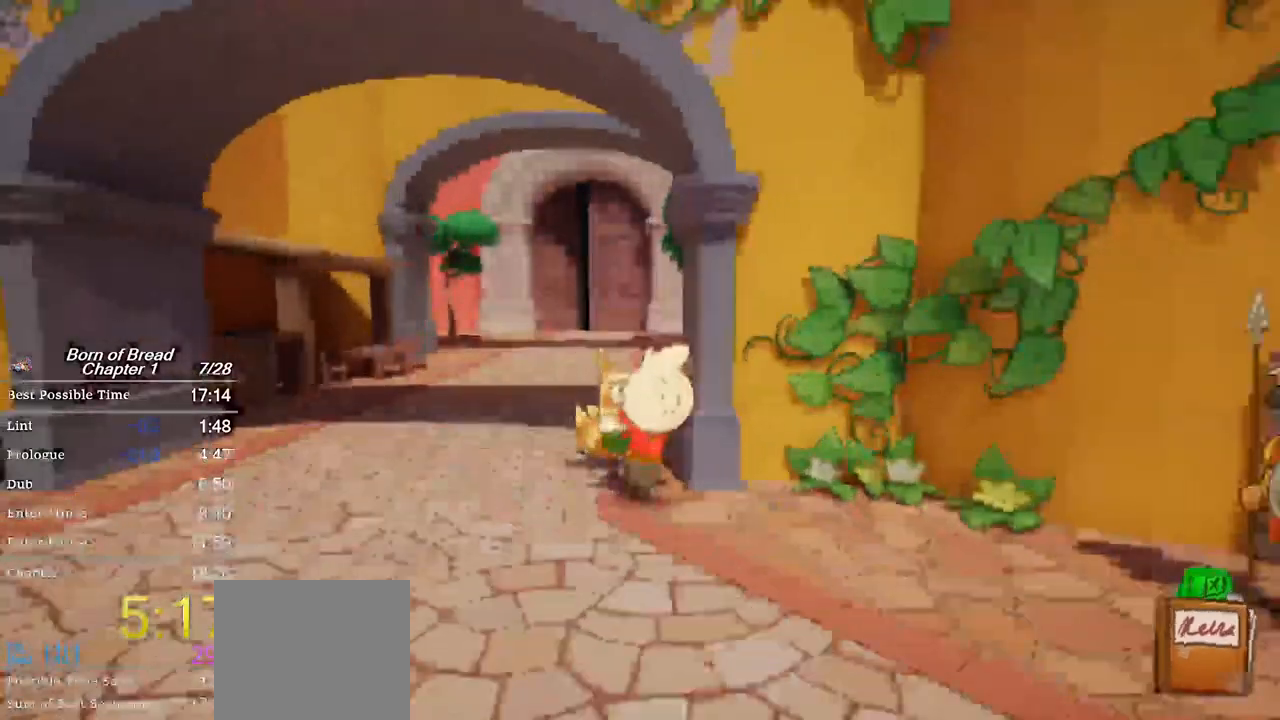
{"buttons": ["B"], "left_stick": "down-right", "events": []}
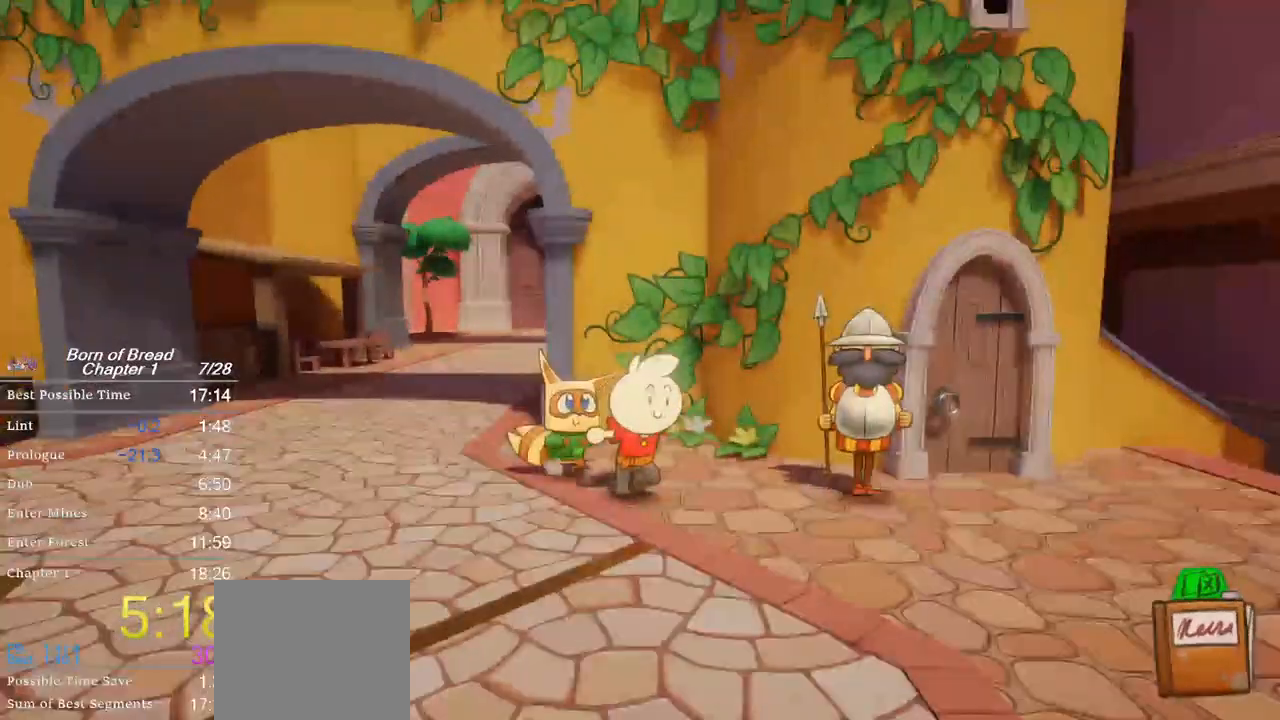
{"buttons": ["B"], "left_stick": "down-right", "events": []}
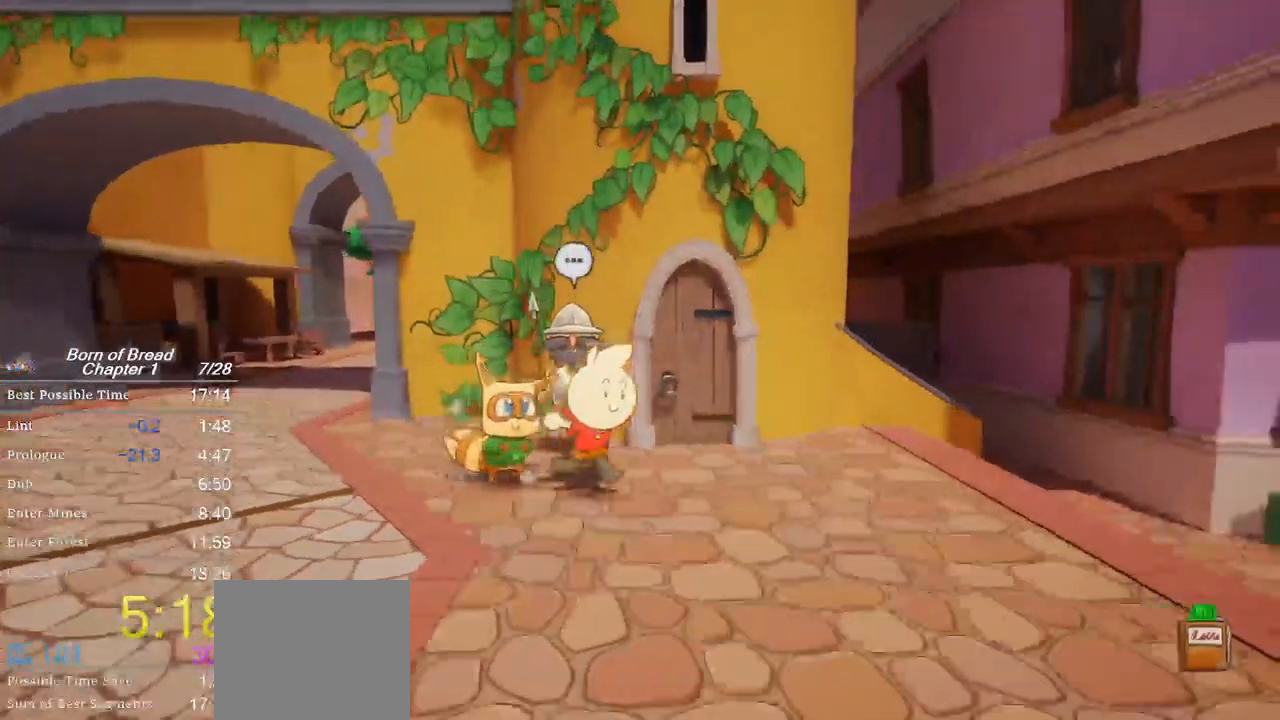
{"buttons": ["B"], "left_stick": "down-right", "events": []}
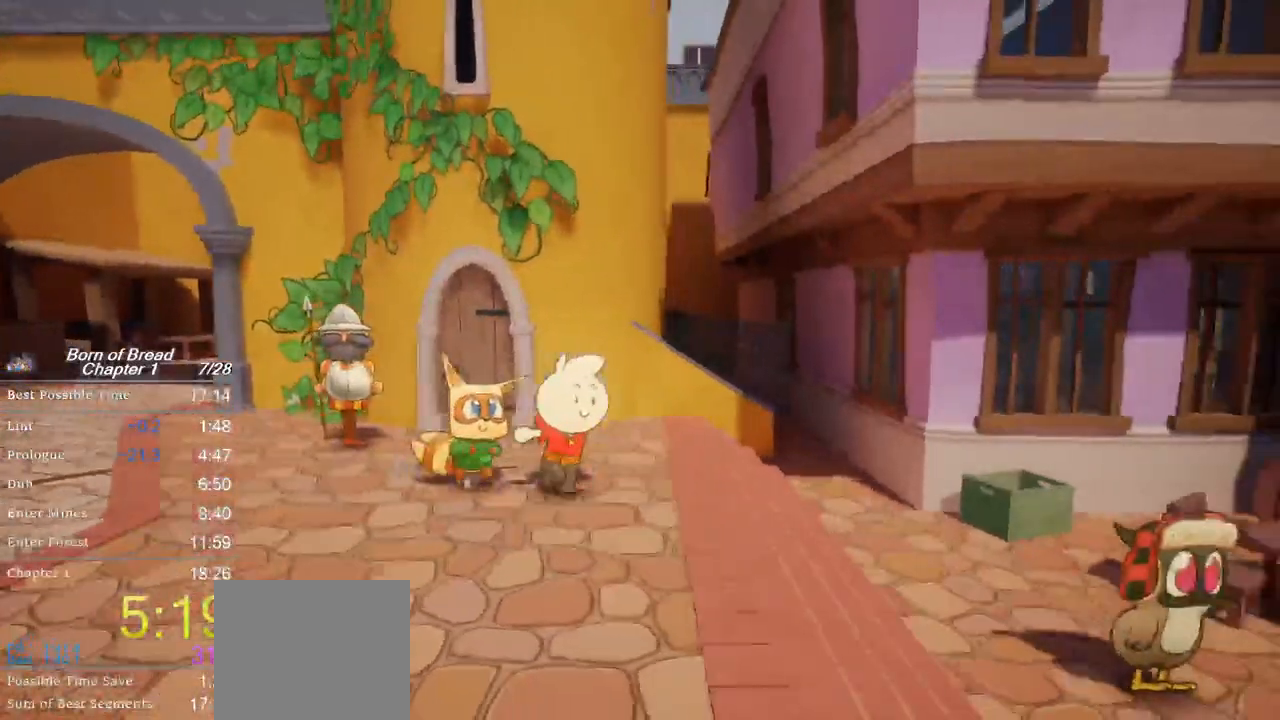
{"buttons": ["B"], "left_stick": "down-right", "events": []}
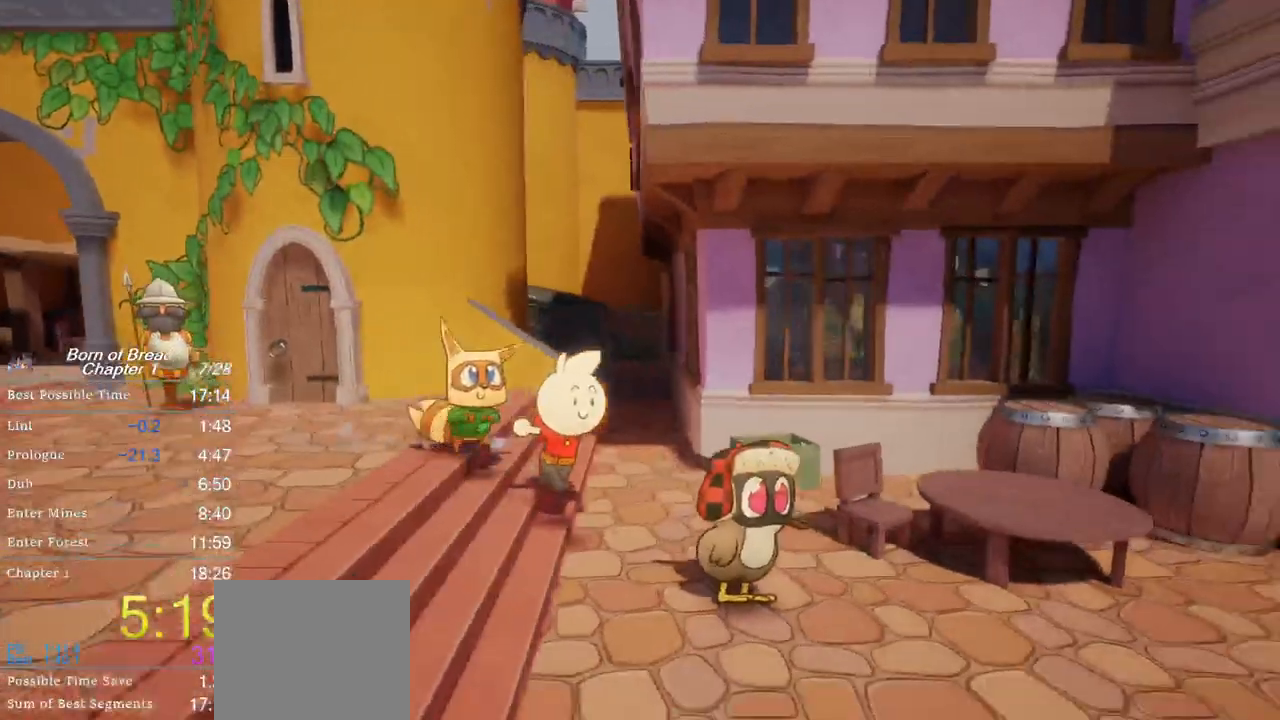
{"buttons": ["B"], "left_stick": "down-right", "events": []}
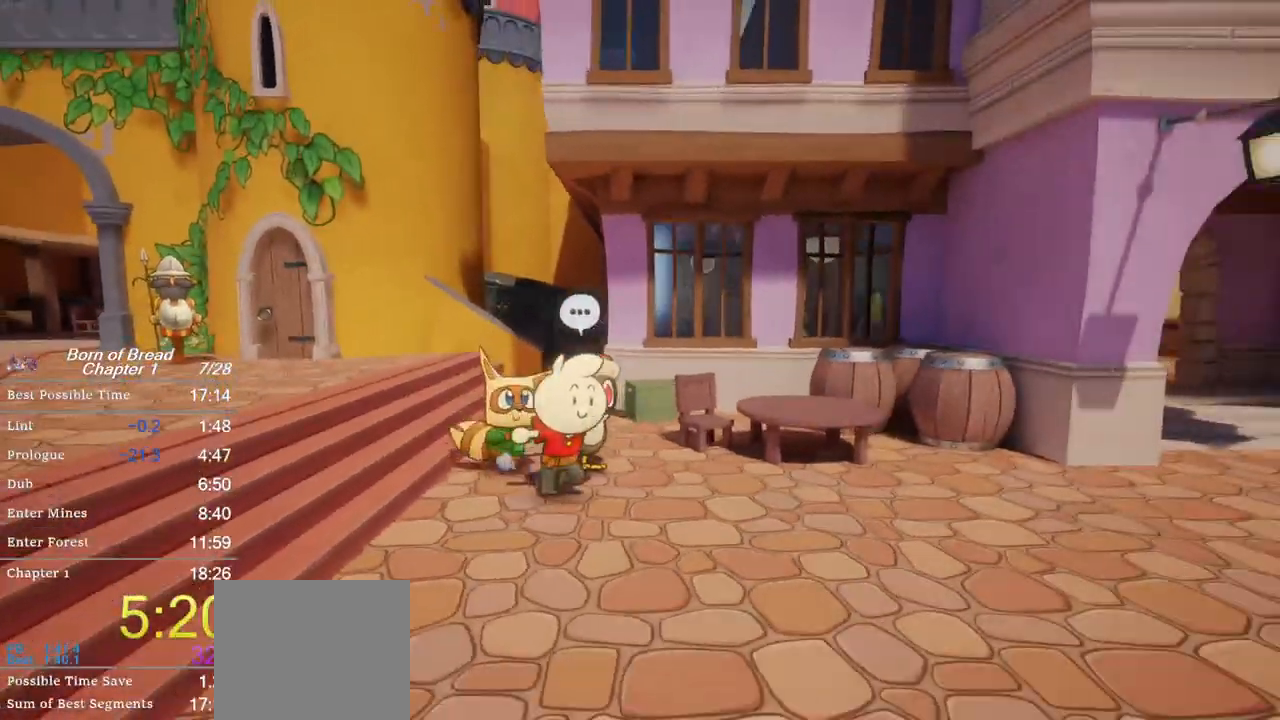
{"buttons": ["B"], "left_stick": "right", "events": [[167, "left_stick", "right"]]}
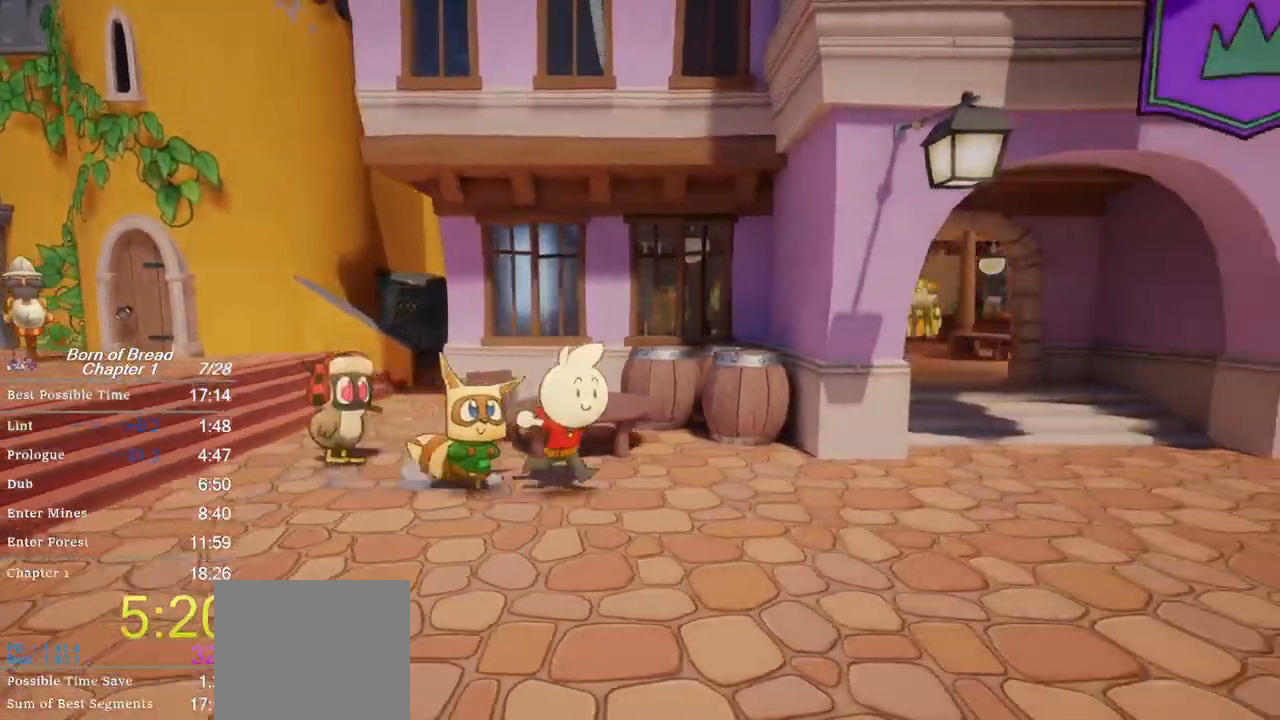
{"buttons": ["B"], "left_stick": "right", "events": []}
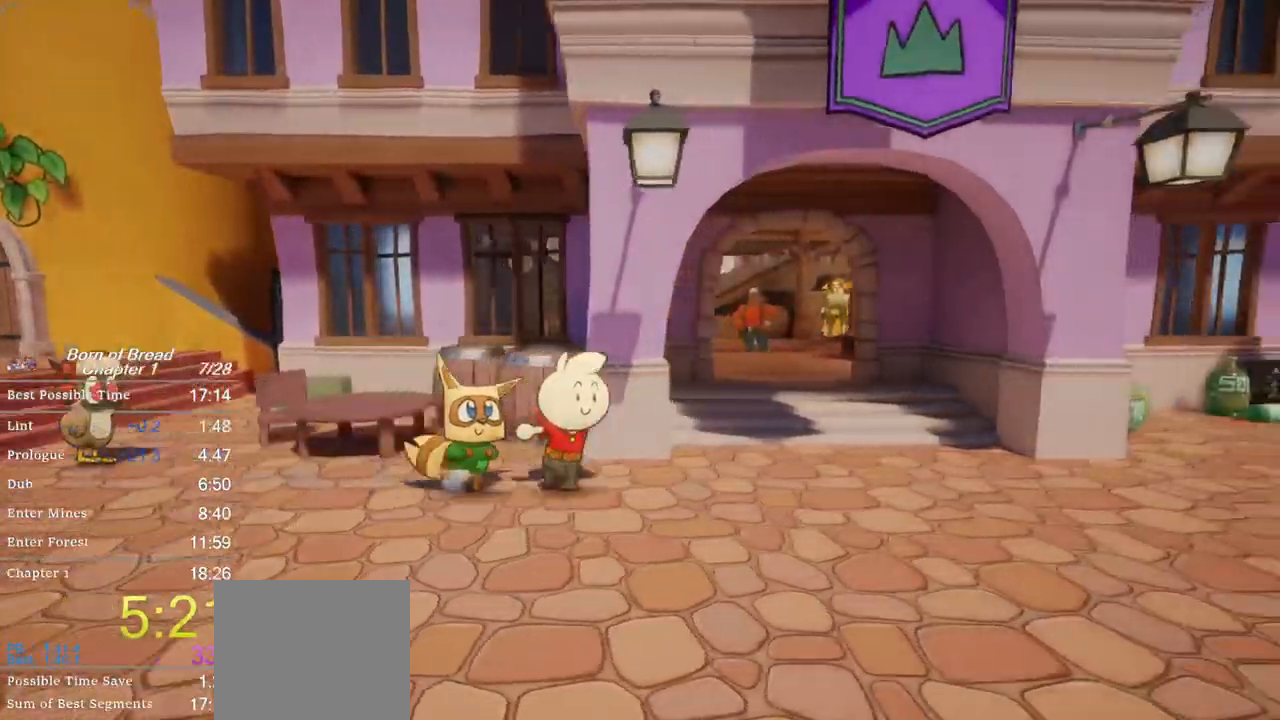
{"buttons": ["B"], "left_stick": "up-right", "events": [[100, "left_stick", "up-right"]]}
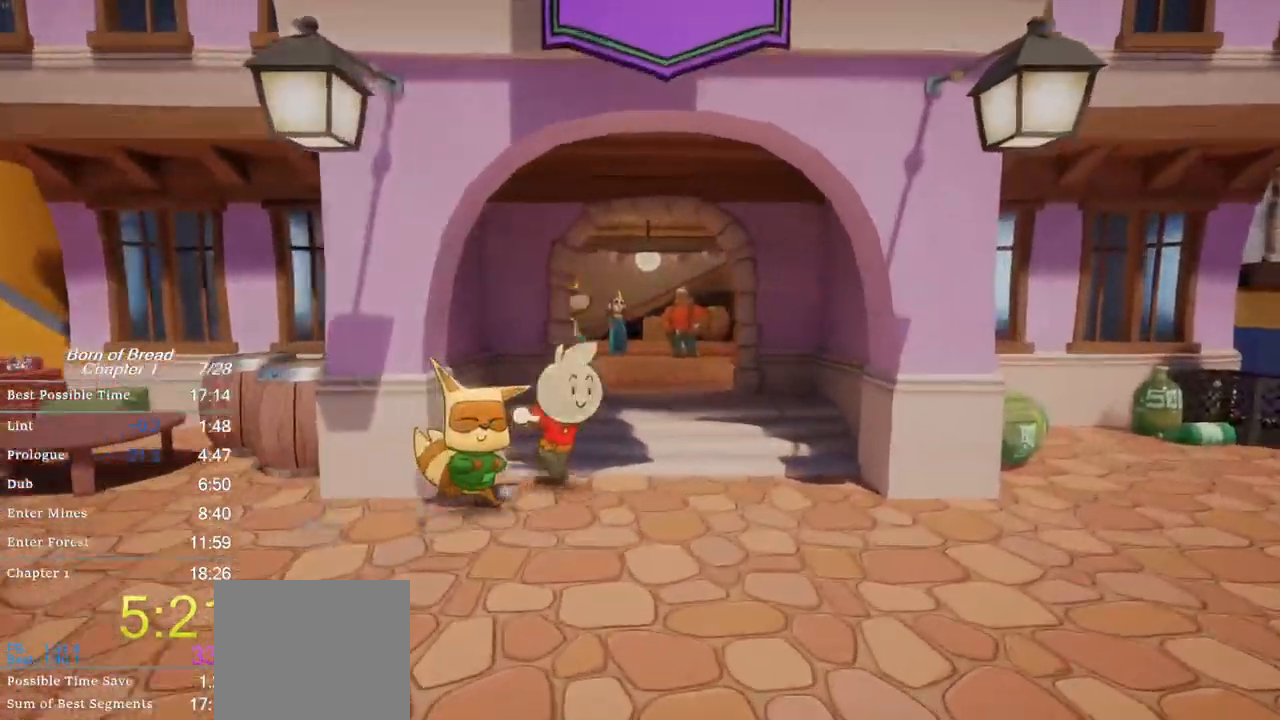
{"buttons": ["B"], "left_stick": "up", "events": [[500, "left_stick", "up"]]}
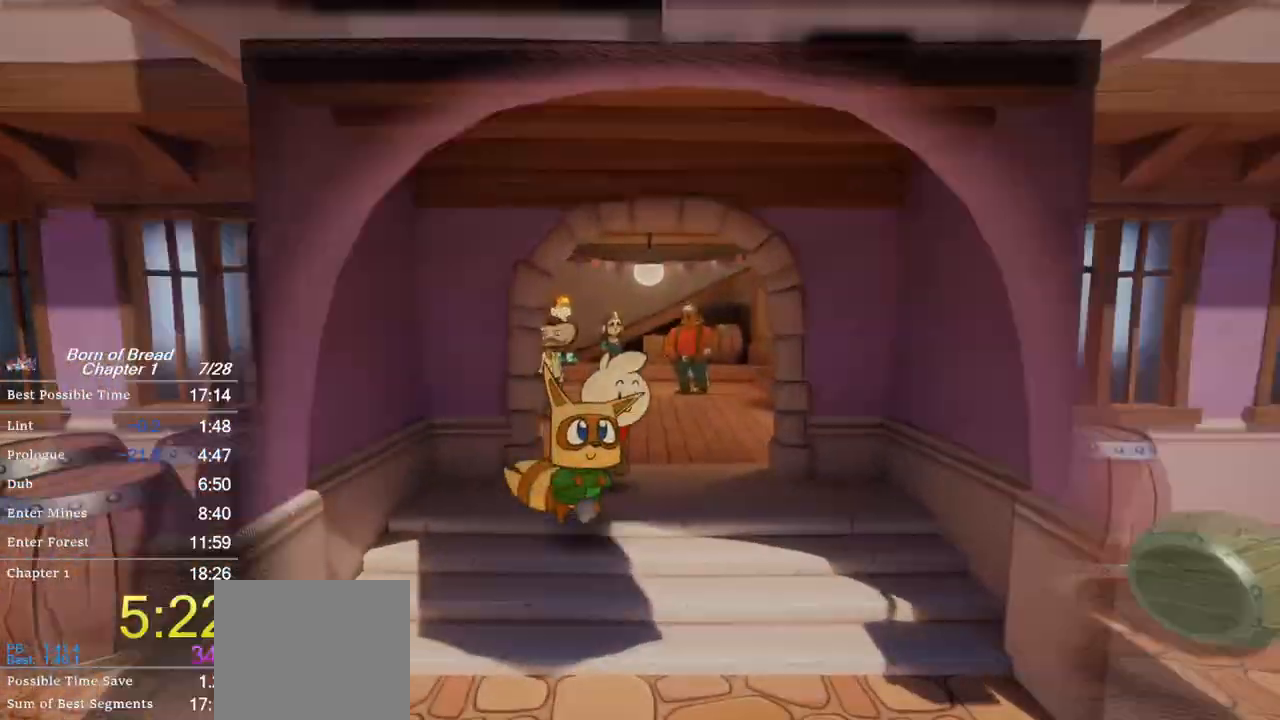
{"buttons": ["B"], "left_stick": "up", "events": []}
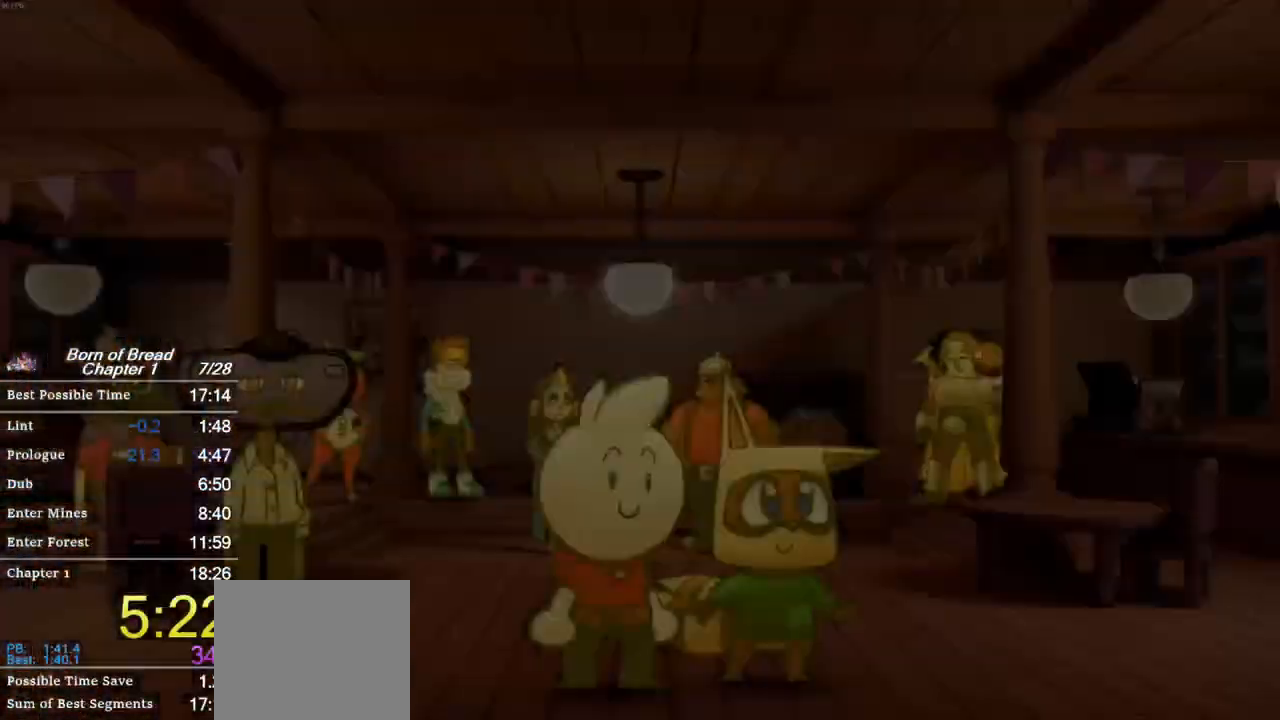
{"buttons": ["X"], "left_stick": "center", "events": [[67, "B", "up"], [167, "left_stick", "center"], [500, "X", "down"]]}
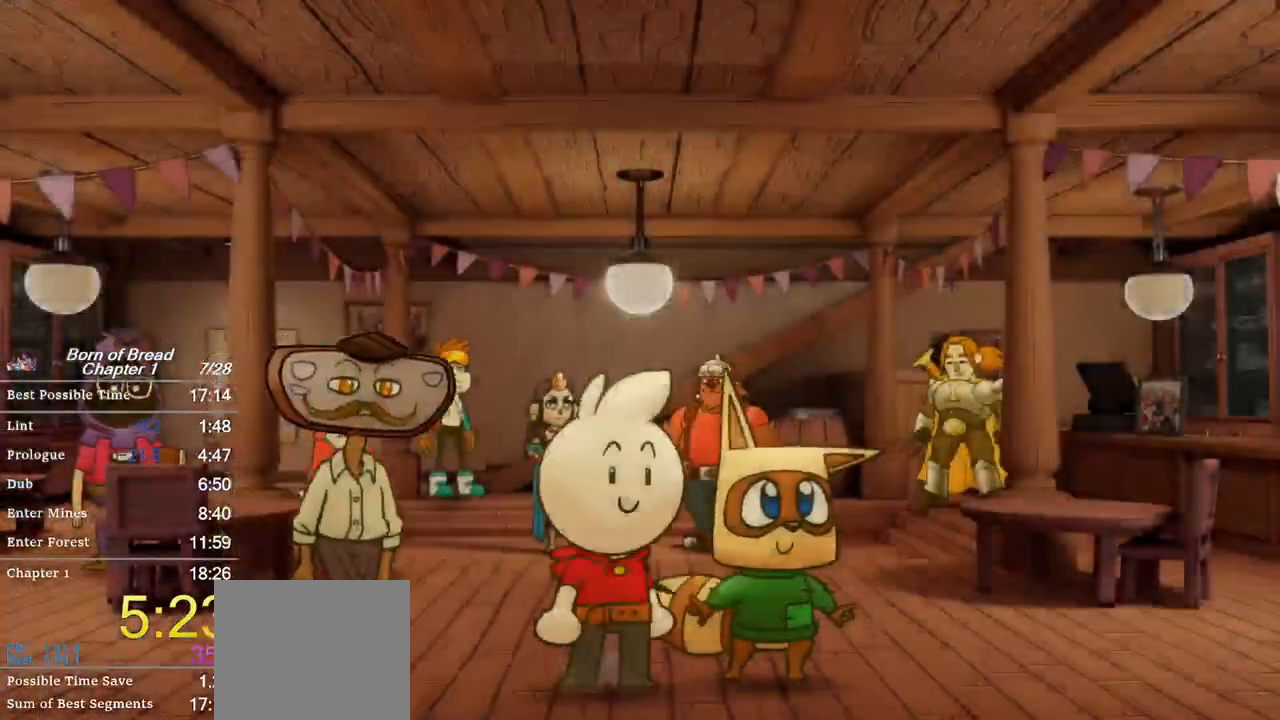
{"buttons": ["X"], "left_stick": "center", "events": []}
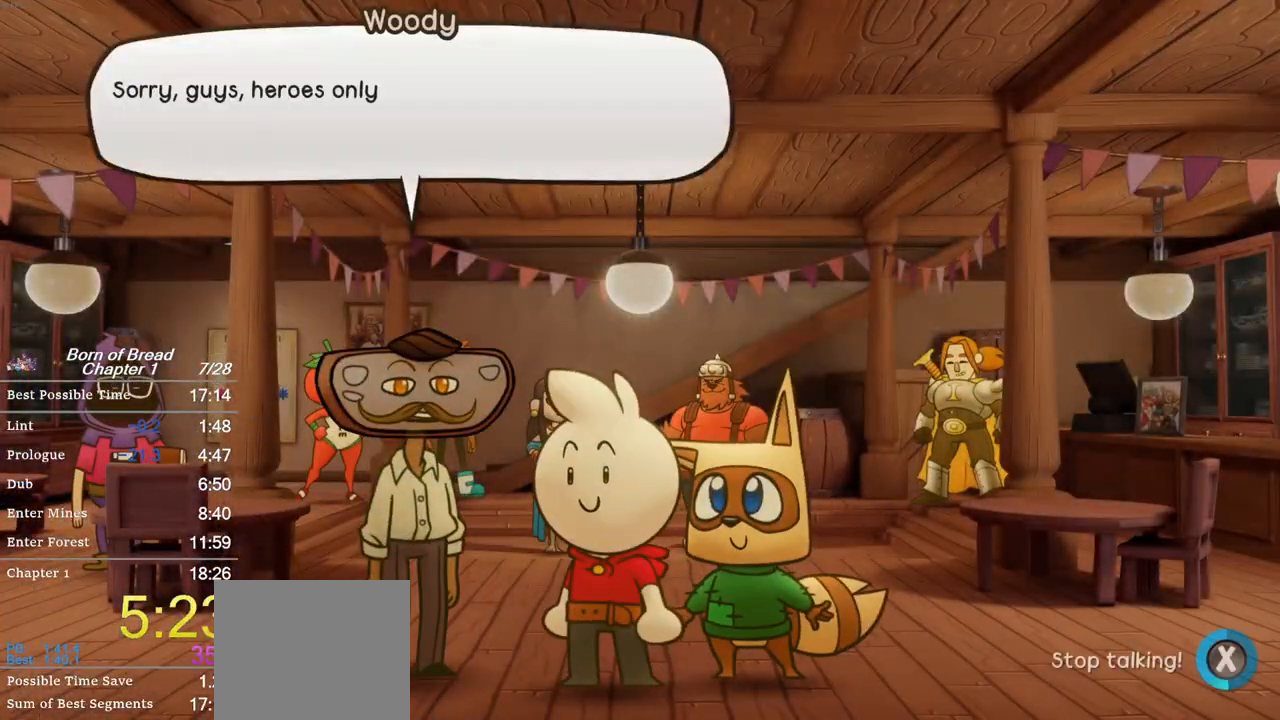
{"buttons": ["X"], "left_stick": "center", "events": []}
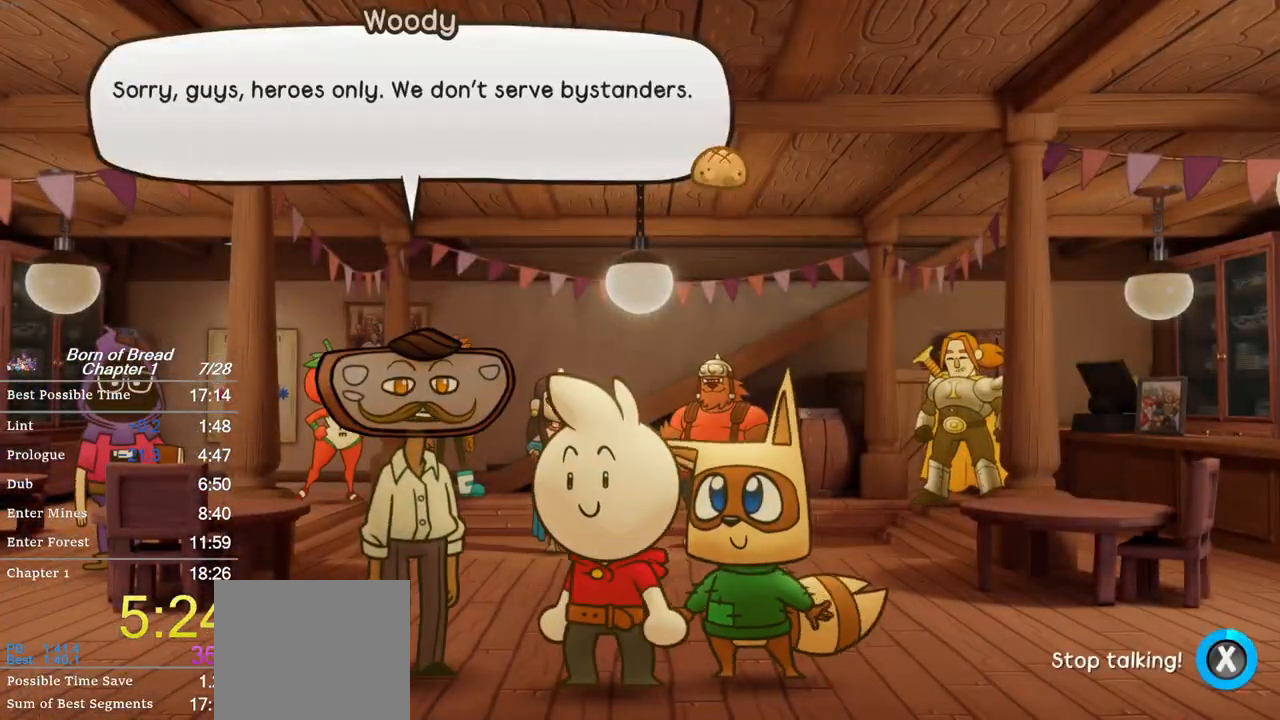
{"buttons": ["B"], "left_stick": "down", "events": [[100, "X", "up"], [133, "left_stick", "down"], [167, "B", "down"]]}
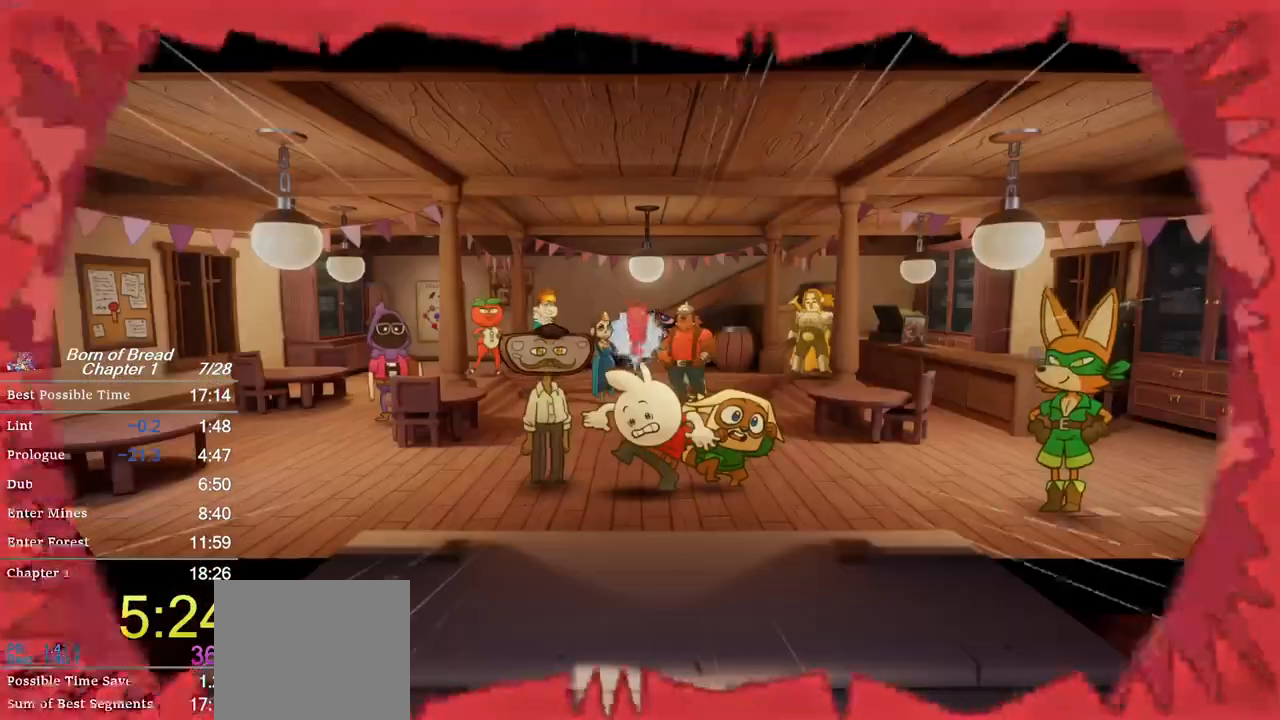
{"buttons": [], "left_stick": "down-right", "events": [[433, "B", "up"], [433, "left_stick", "up"], [500, "left_stick", "down-right"]]}
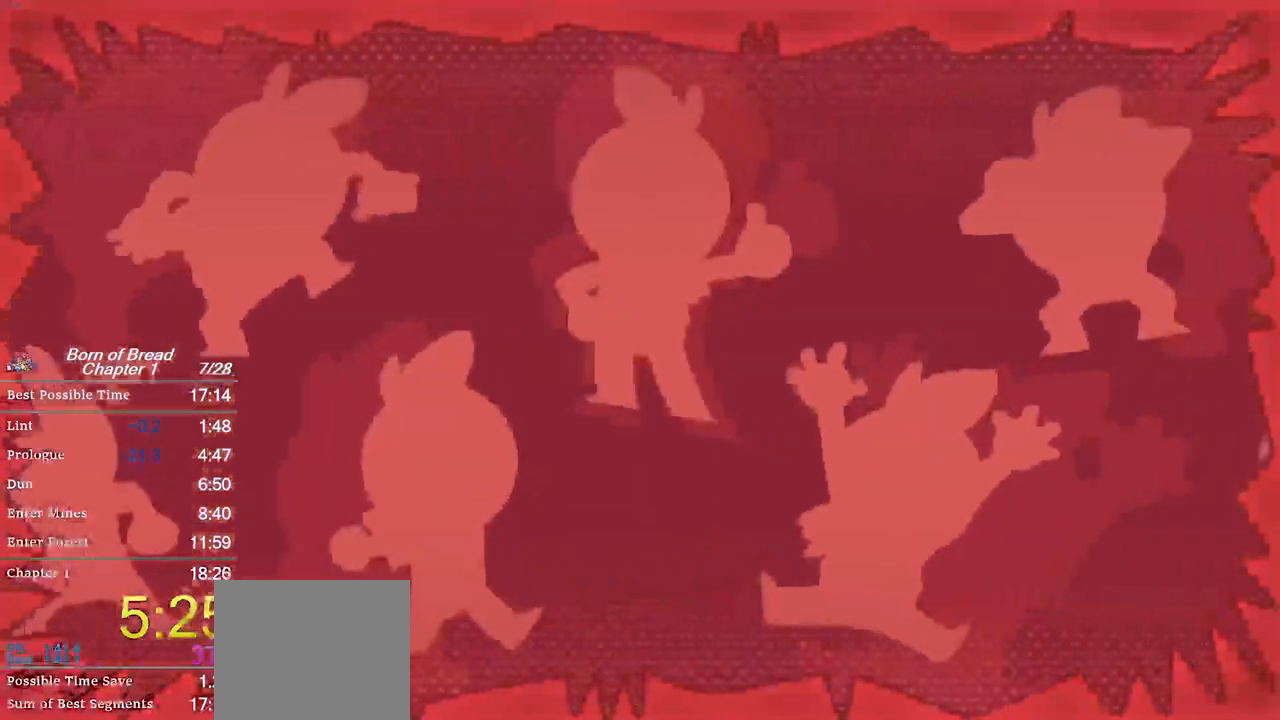
{"buttons": [], "left_stick": "center", "events": [[200, "left_stick", "center"]]}
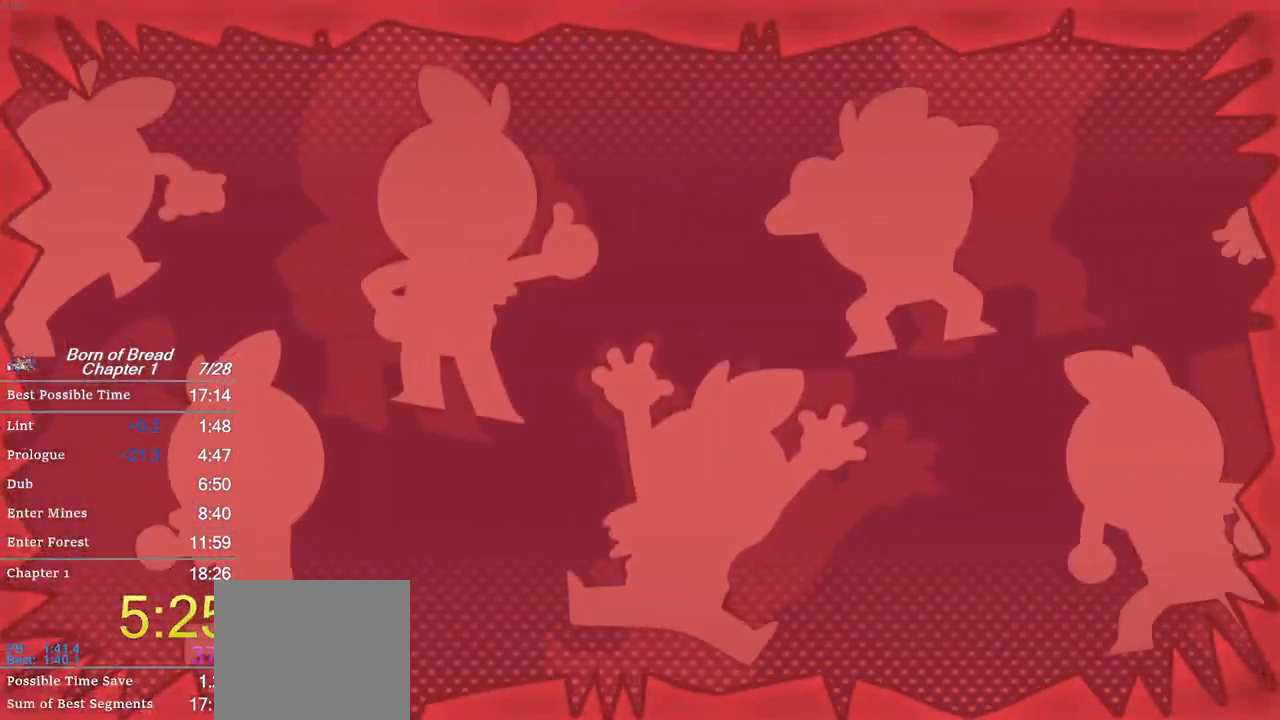
{"buttons": [], "left_stick": "center", "events": []}
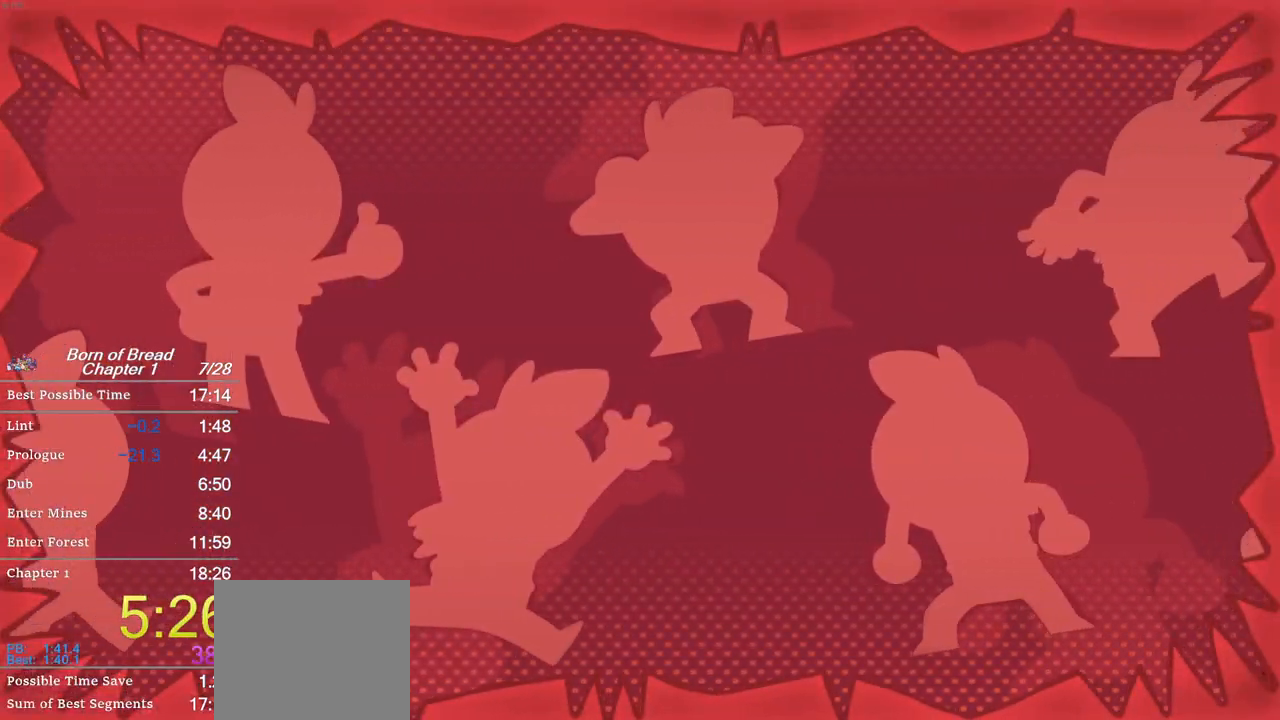
{"buttons": [], "left_stick": "center", "events": []}
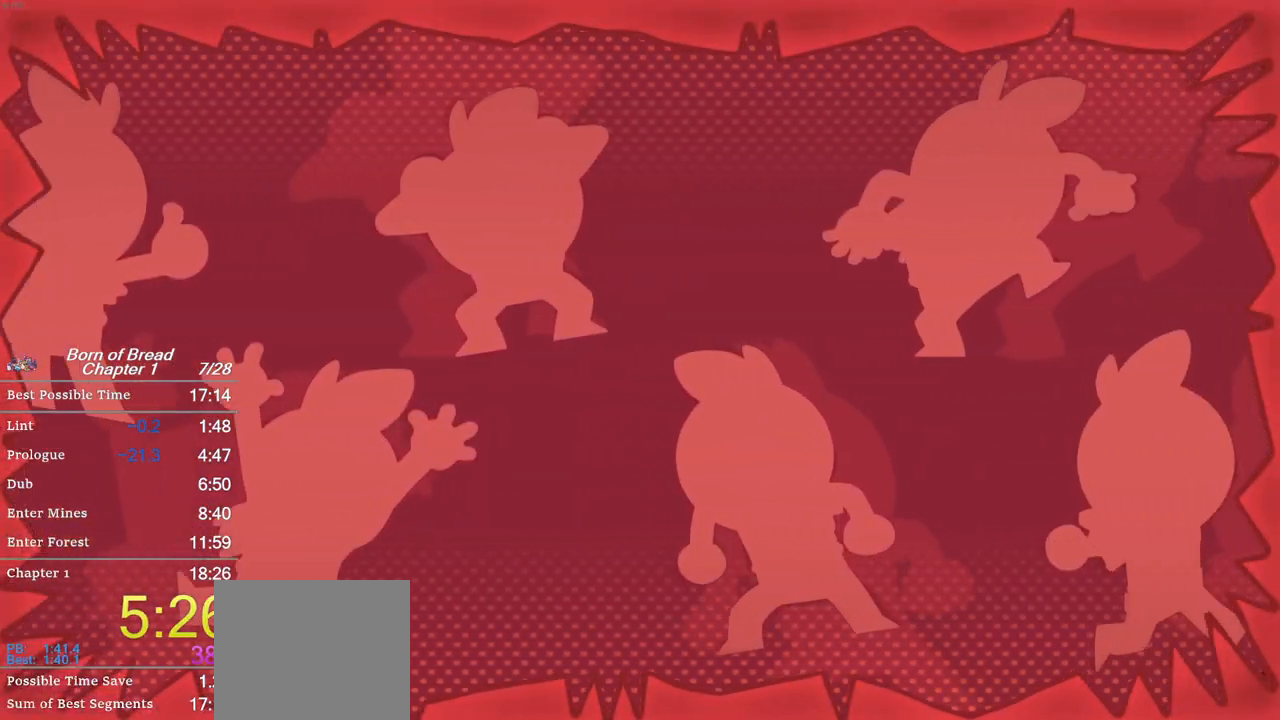
{"buttons": [], "left_stick": "center", "events": []}